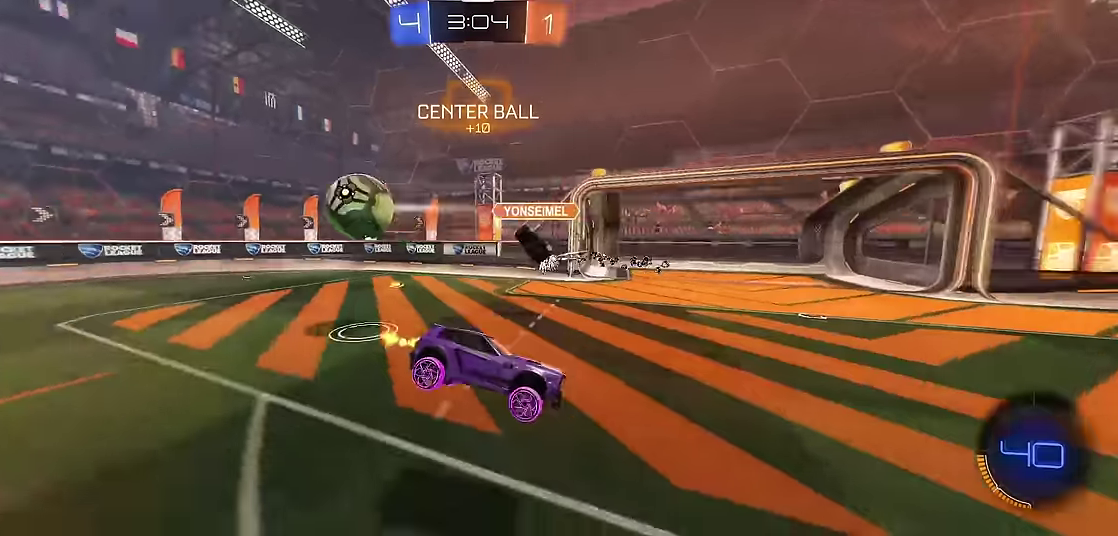
Gameplay with a controller (Xbox layout); each line is a JSON object with the inputs held at the frame after it. "events" lists button and stick changes between this image and that frame as [ms after this image, input, new state], when the widget could be followed in between. Not read: L3 R3.
{"buttons": ["R1", "R2"], "left_stick": "up-right", "events": [[17, "Y", "down"], [100, "R2", "down"], [167, "Y", "up"], [283, "R2", "up"], [333, "R2", "down"], [483, "left_stick", "up-right"]]}
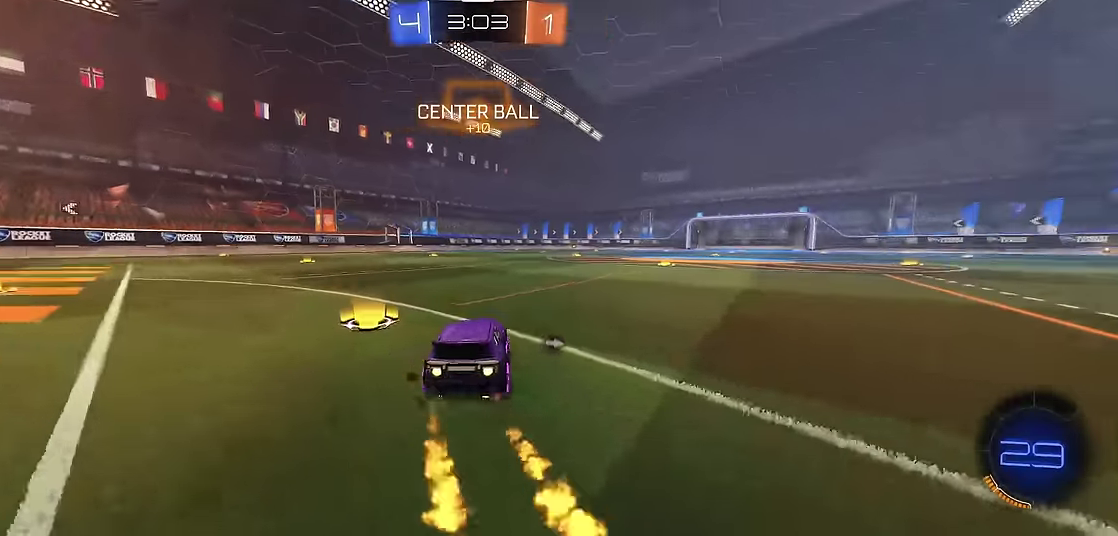
{"buttons": ["R1"], "left_stick": "center", "events": [[17, "X", "down"], [17, "left_stick", "up"], [33, "A", "down"], [117, "A", "up"], [167, "A", "down"], [300, "R2", "up"], [317, "A", "up"], [317, "X", "up"], [333, "left_stick", "center"]]}
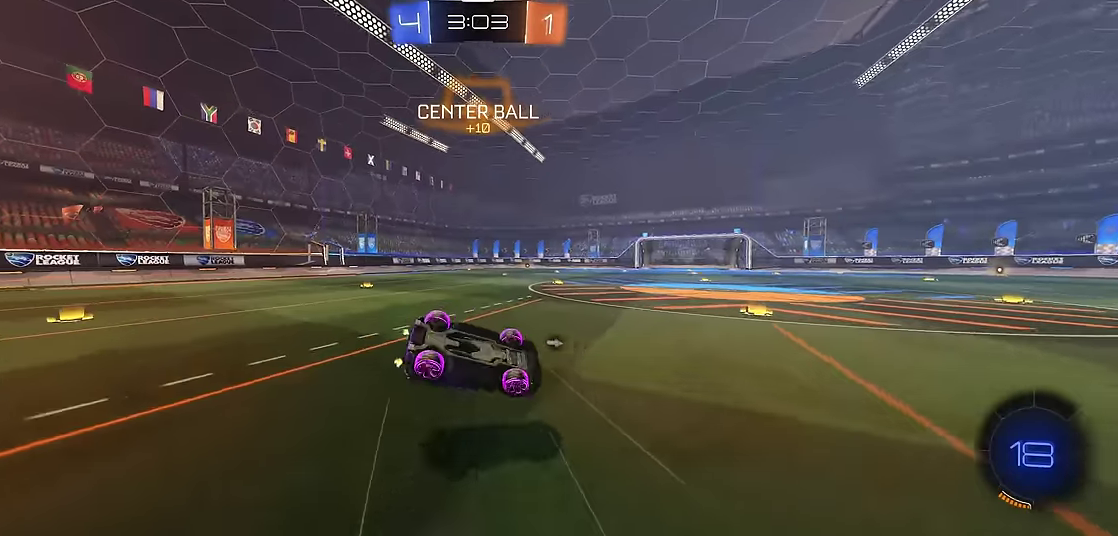
{"buttons": ["R1"], "left_stick": "center", "events": [[50, "left_stick", "up-left"], [150, "Y", "down"], [250, "left_stick", "center"], [300, "Y", "up"]]}
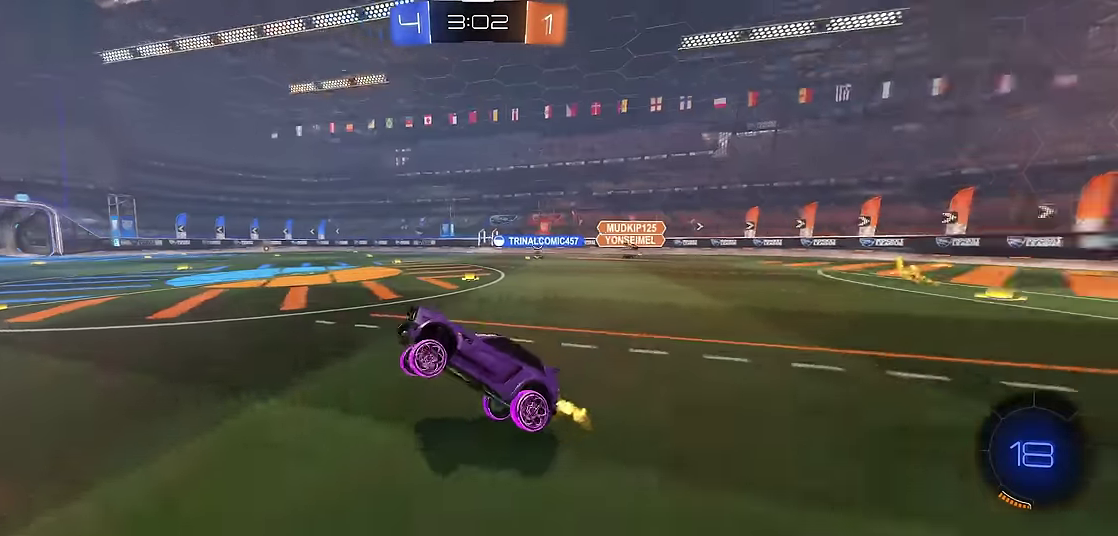
{"buttons": ["A", "X", "R1", "R2"], "left_stick": "up", "events": [[17, "left_stick", "right"], [433, "R2", "down"], [467, "A", "down"], [467, "X", "down"], [483, "left_stick", "up"]]}
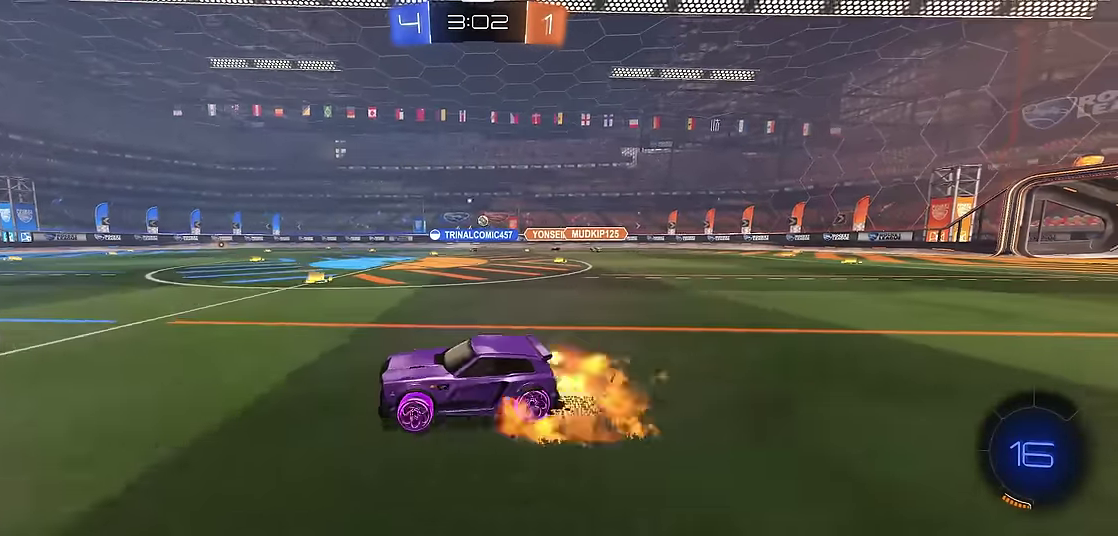
{"buttons": ["R1"], "left_stick": "center", "events": [[50, "A", "up"], [100, "A", "down"], [100, "left_stick", "up-left"], [167, "R2", "up"], [183, "X", "up"], [200, "A", "up"], [233, "left_stick", "center"], [283, "Y", "down"], [400, "Y", "up"]]}
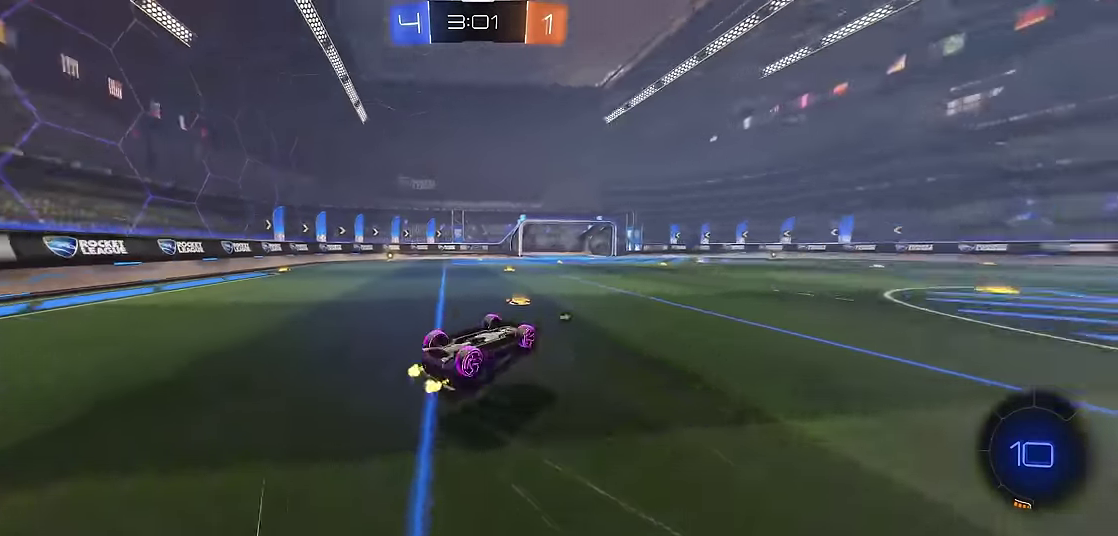
{"buttons": ["R1"], "left_stick": "center", "events": [[233, "left_stick", "left"], [300, "left_stick", "center"]]}
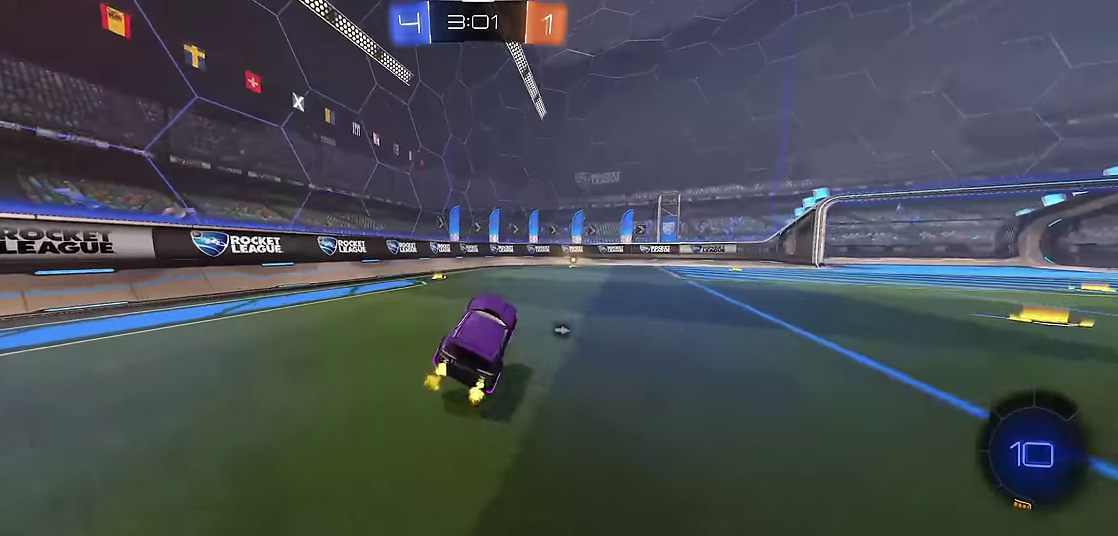
{"buttons": ["R1"], "left_stick": "center", "events": [[100, "left_stick", "right"], [117, "R2", "down"], [250, "R2", "up"], [267, "left_stick", "center"], [317, "R2", "down"], [367, "left_stick", "right"], [483, "R2", "up"], [483, "left_stick", "center"]]}
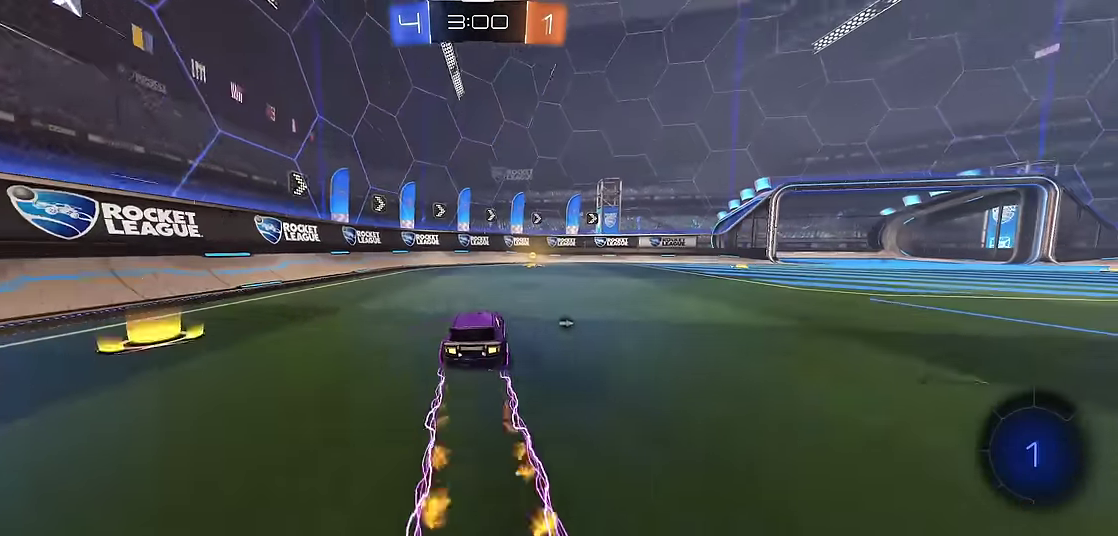
{"buttons": ["R1"], "left_stick": "right", "events": [[183, "Y", "down"], [300, "left_stick", "right"], [317, "Y", "up"]]}
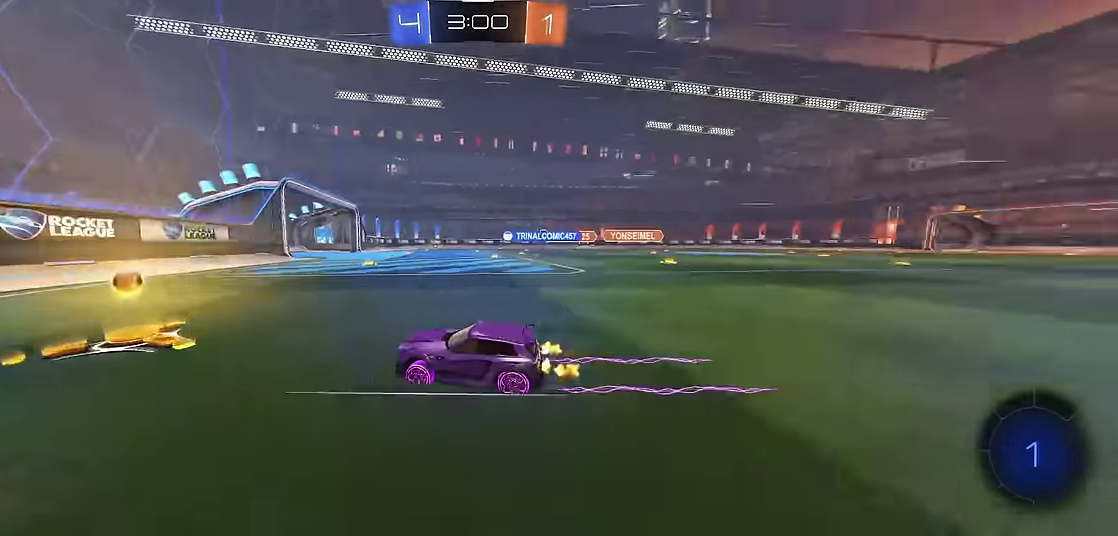
{"buttons": ["R1"], "left_stick": "right", "events": []}
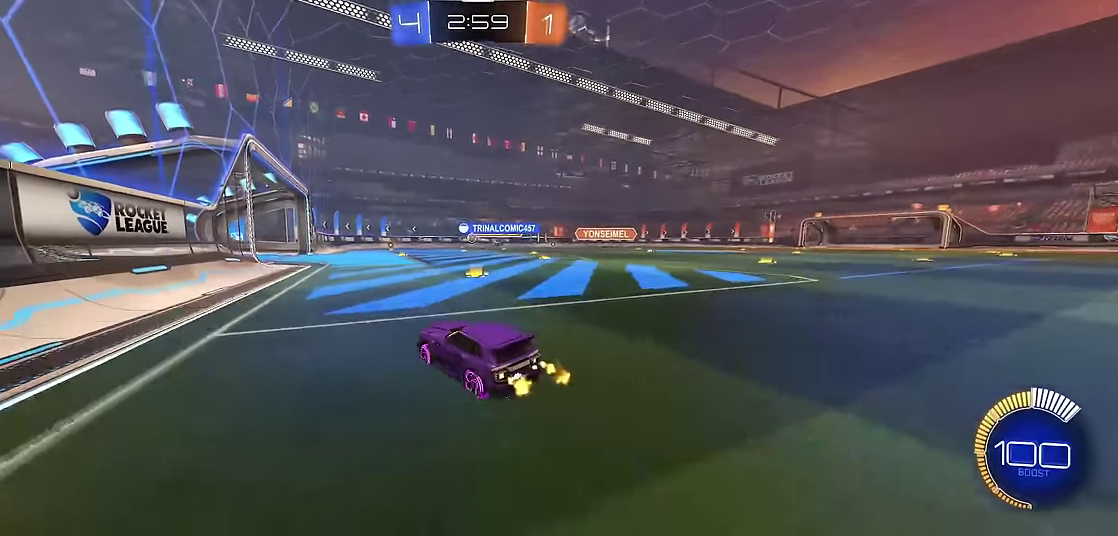
{"buttons": [], "left_stick": "center", "events": [[33, "left_stick", "center"], [233, "left_stick", "left"], [317, "left_stick", "center"], [350, "R1", "up"]]}
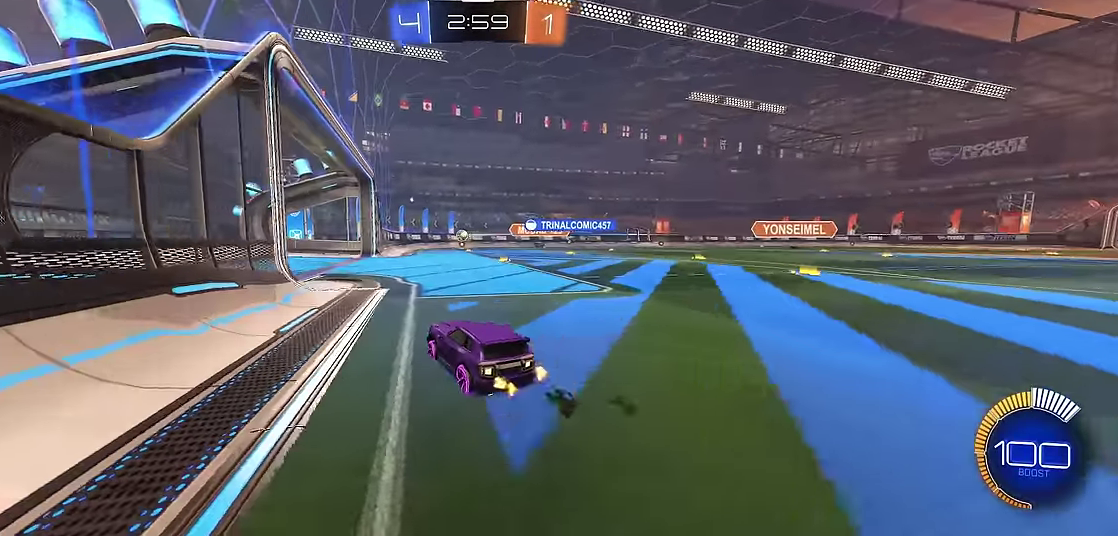
{"buttons": ["L1"], "left_stick": "center", "events": [[33, "R1", "down"], [317, "left_stick", "right"], [450, "L1", "down"], [483, "R1", "up"], [483, "left_stick", "center"]]}
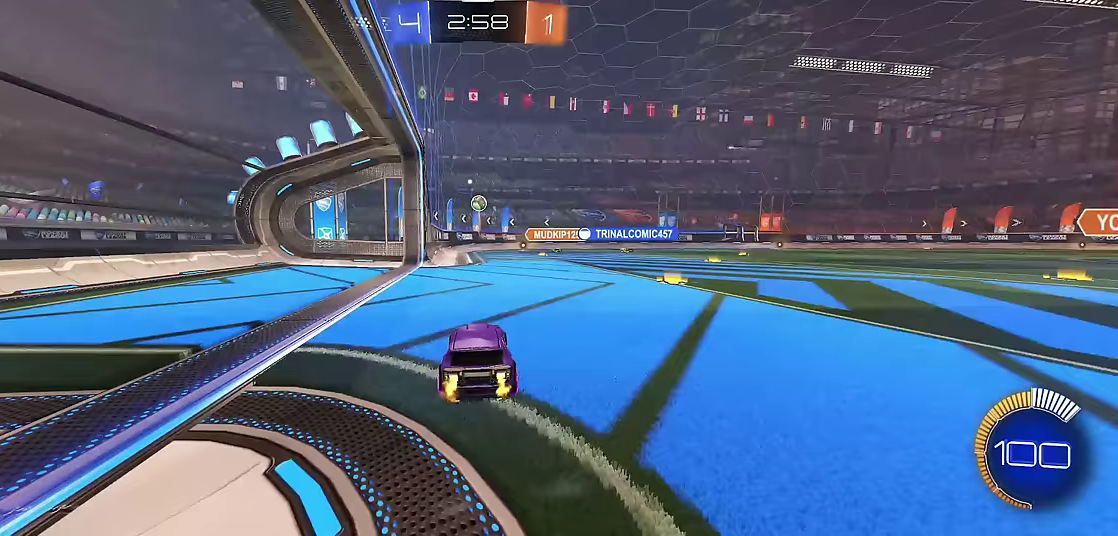
{"buttons": ["L1"], "left_stick": "center", "events": []}
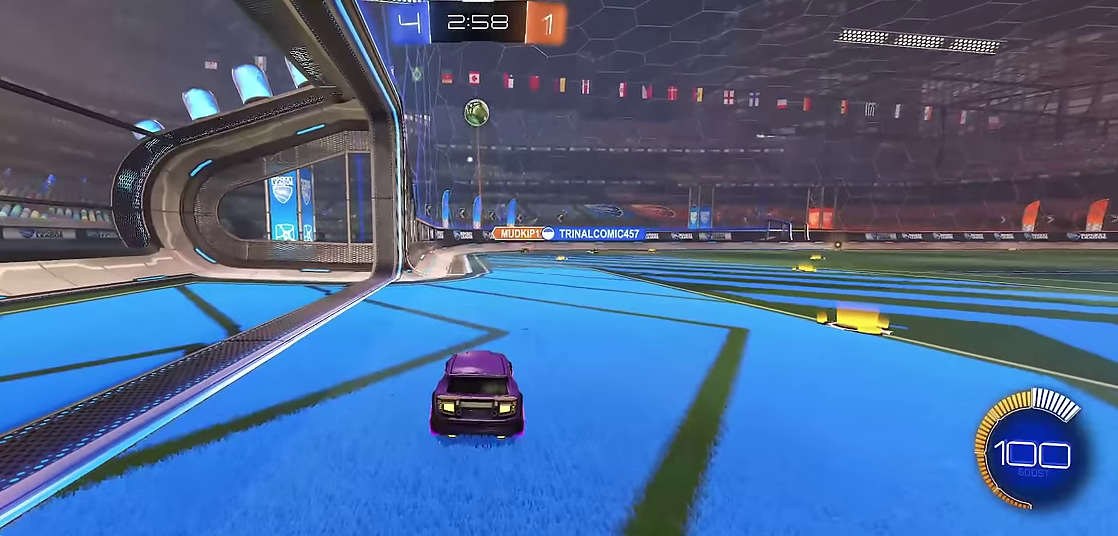
{"buttons": ["R1"], "left_stick": "down", "events": [[200, "A", "down"], [267, "A", "up"], [317, "A", "down"], [350, "L1", "up"], [350, "R1", "down"], [383, "left_stick", "down"], [450, "A", "up"]]}
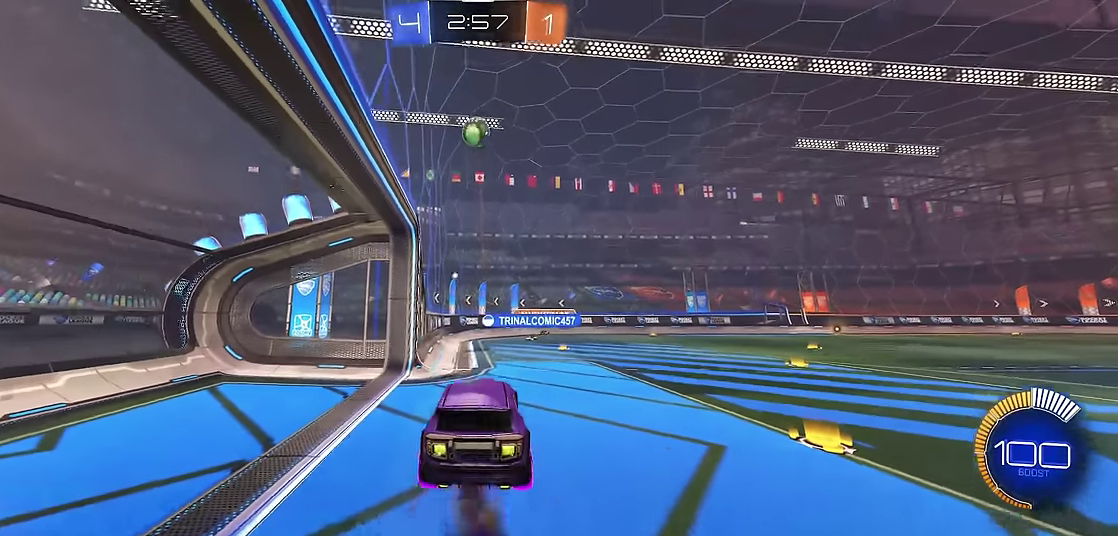
{"buttons": ["X", "R1", "R2"], "left_stick": "up", "events": [[167, "R2", "down"], [217, "X", "down"], [250, "left_stick", "right"], [300, "left_stick", "up-right"], [350, "left_stick", "up"]]}
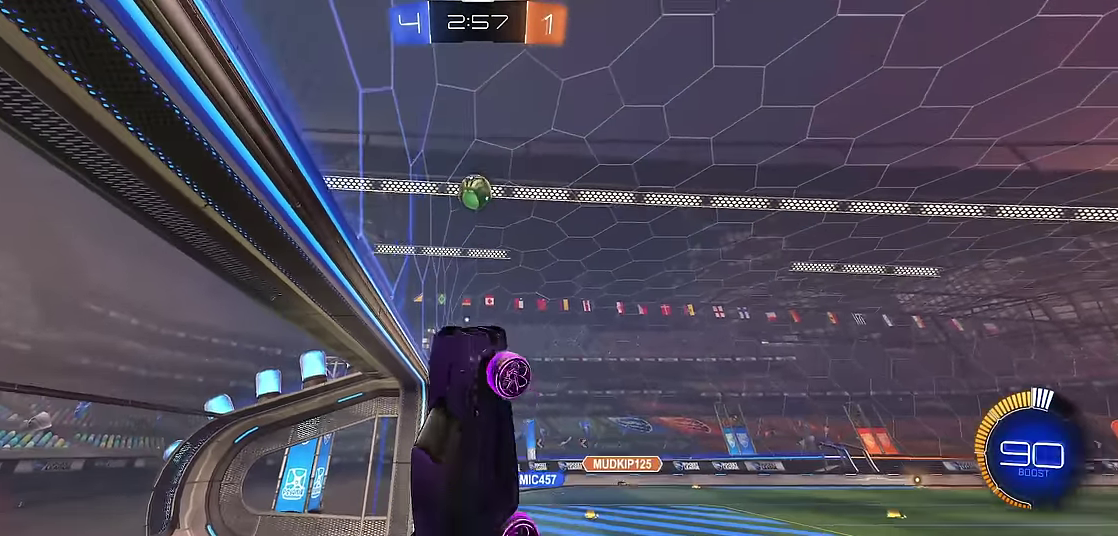
{"buttons": ["X", "R1", "R2"], "left_stick": "center", "events": [[17, "left_stick", "up-right"], [83, "left_stick", "down"], [233, "left_stick", "down-right"], [333, "left_stick", "center"]]}
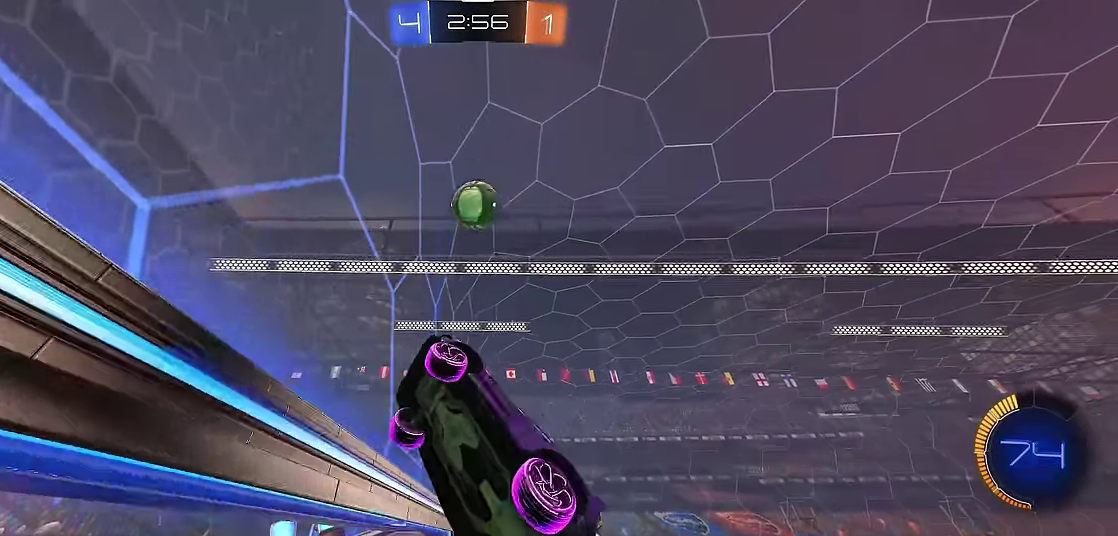
{"buttons": ["B", "R1", "R2"], "left_stick": "left", "events": [[100, "left_stick", "down"], [183, "left_stick", "left"], [217, "X", "up"], [233, "left_stick", "center"], [317, "B", "down"], [450, "left_stick", "left"]]}
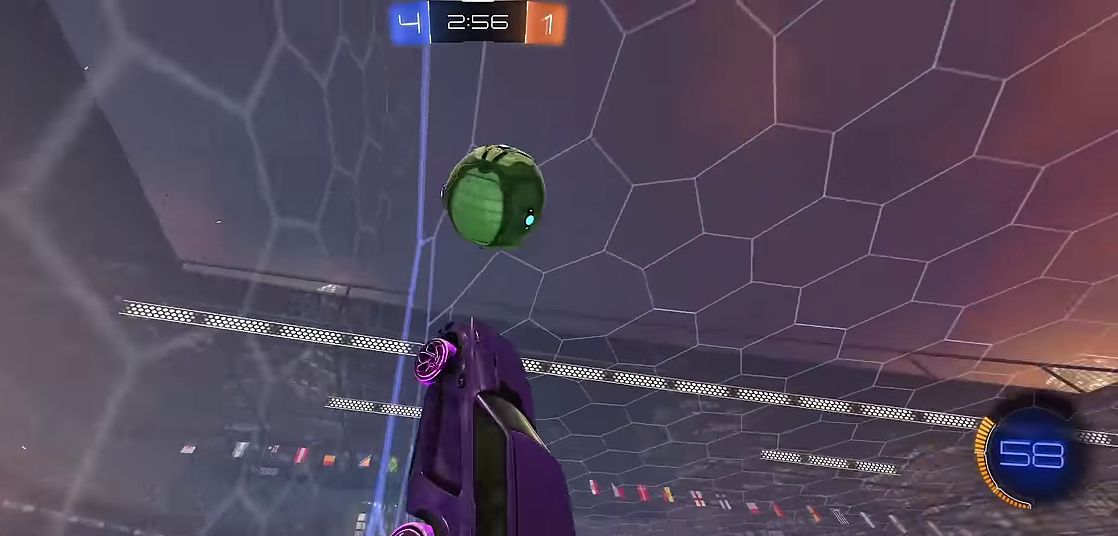
{"buttons": ["R1"], "left_stick": "left", "events": [[233, "B", "up"], [433, "R2", "up"]]}
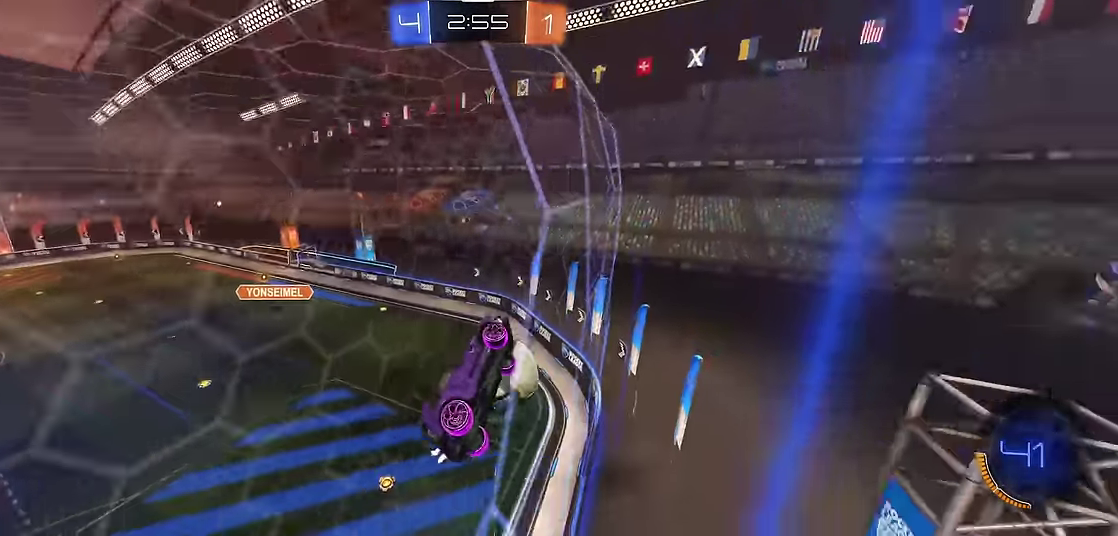
{"buttons": ["R1", "R2"], "left_stick": "center", "events": [[450, "left_stick", "center"], [483, "R2", "down"]]}
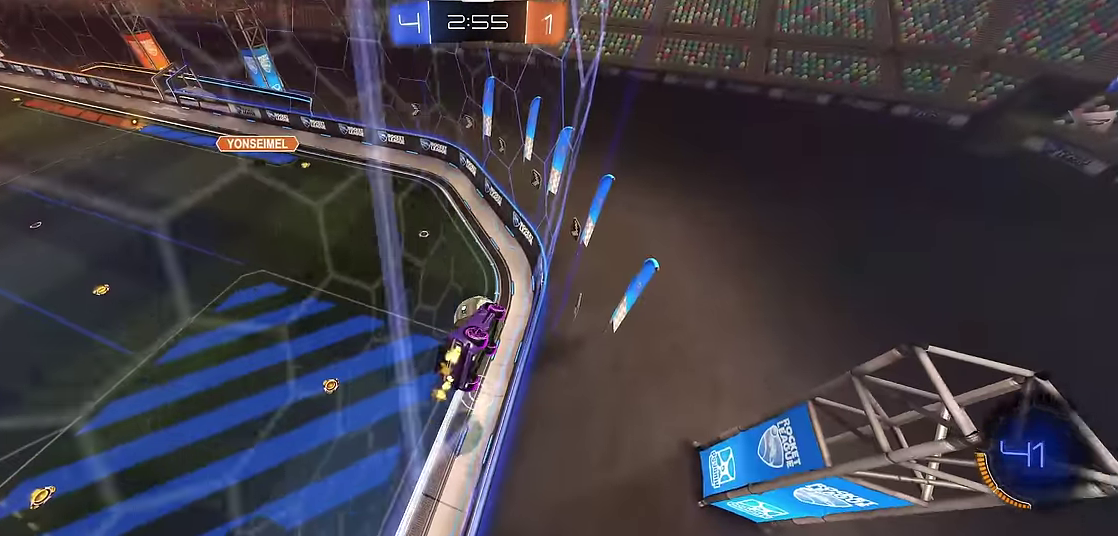
{"buttons": ["R1"], "left_stick": "center", "events": [[117, "left_stick", "up-left"], [200, "R2", "up"], [200, "left_stick", "center"], [300, "left_stick", "up-right"], [383, "left_stick", "center"]]}
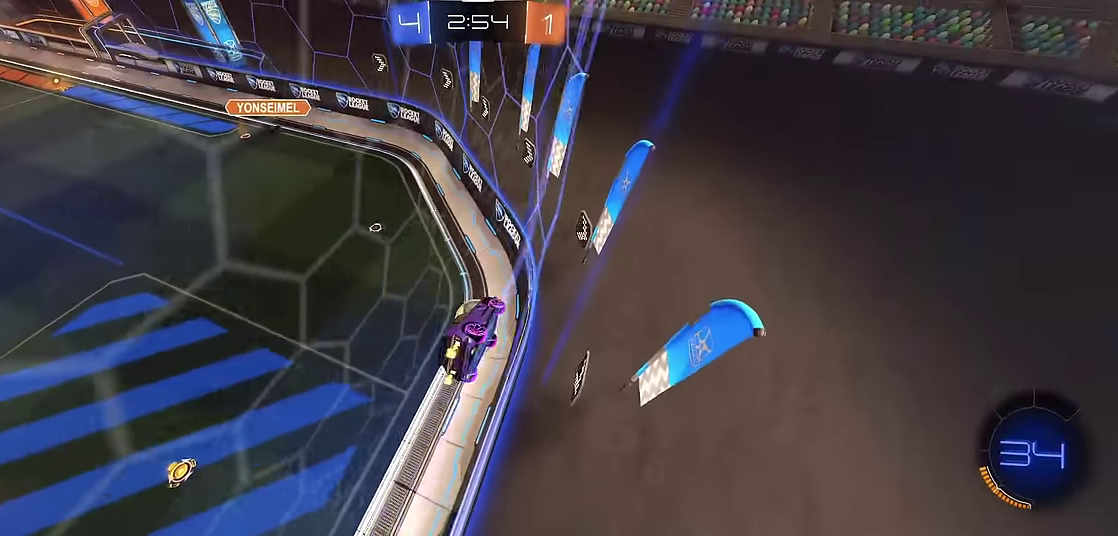
{"buttons": ["R1"], "left_stick": "center", "events": [[83, "left_stick", "up-right"], [167, "left_stick", "center"]]}
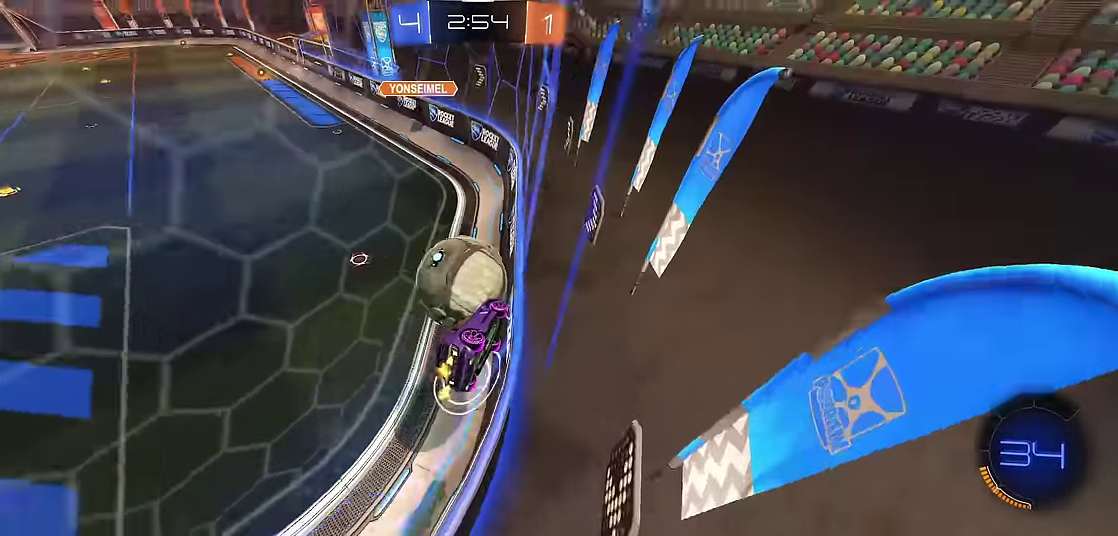
{"buttons": ["R1"], "left_stick": "up", "events": [[83, "A", "down"], [83, "R2", "down"], [100, "left_stick", "up-left"], [233, "left_stick", "up"], [333, "A", "up"], [367, "R2", "up"]]}
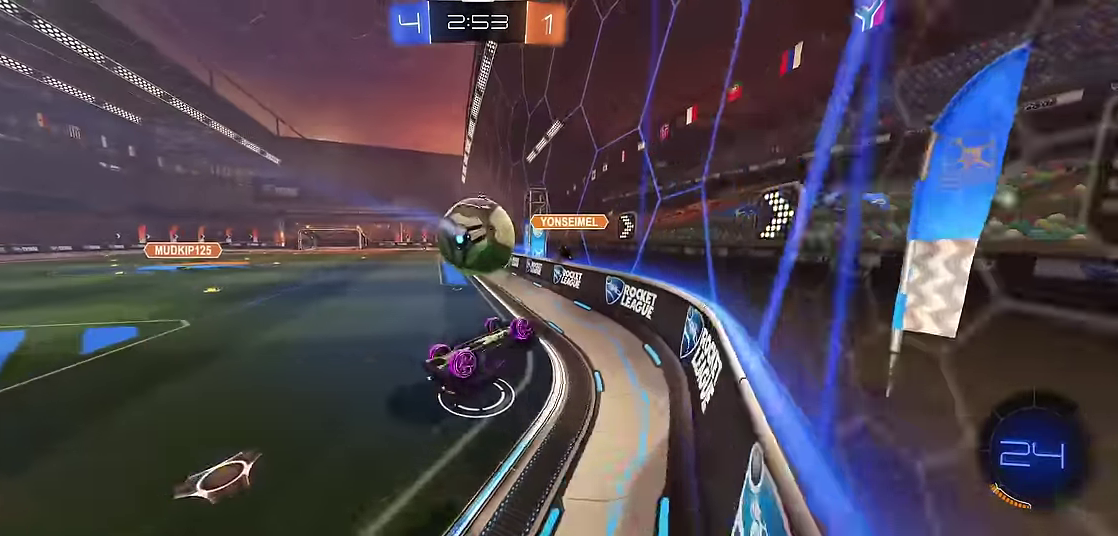
{"buttons": ["R1"], "left_stick": "center", "events": [[33, "X", "down"], [167, "left_stick", "up-left"], [250, "left_stick", "left"], [300, "X", "up"], [334, "left_stick", "center"], [434, "left_stick", "up-left"], [500, "left_stick", "center"]]}
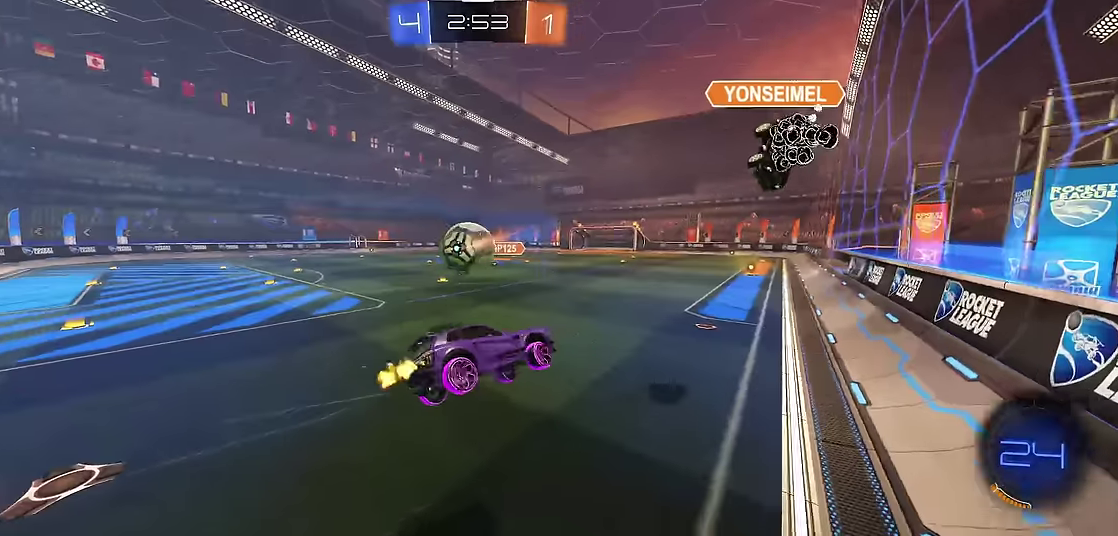
{"buttons": ["B", "R1"], "left_stick": "left", "events": [[117, "left_stick", "left"], [167, "B", "down"]]}
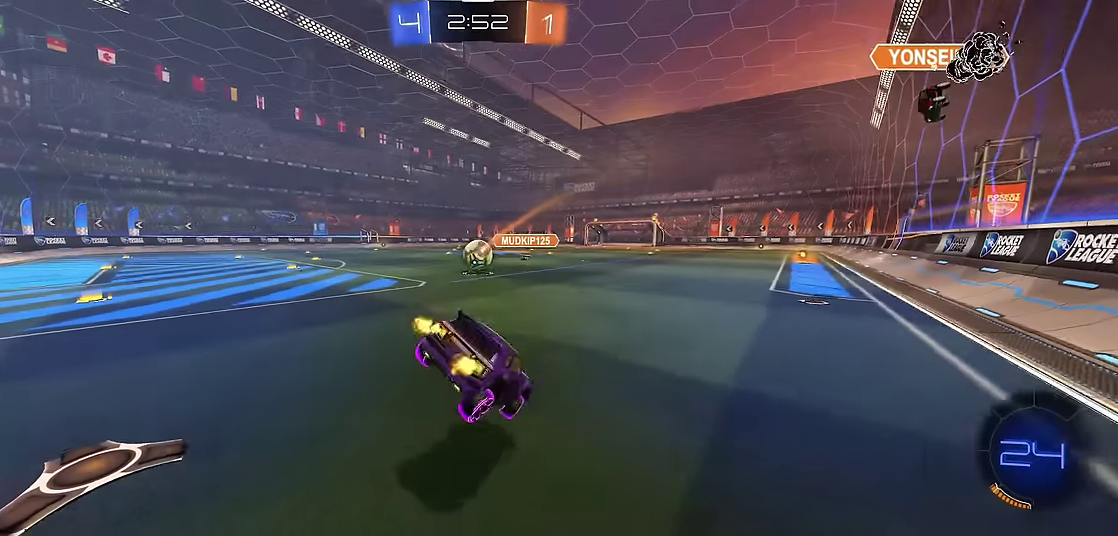
{"buttons": ["R1"], "left_stick": "left", "events": [[17, "B", "up"]]}
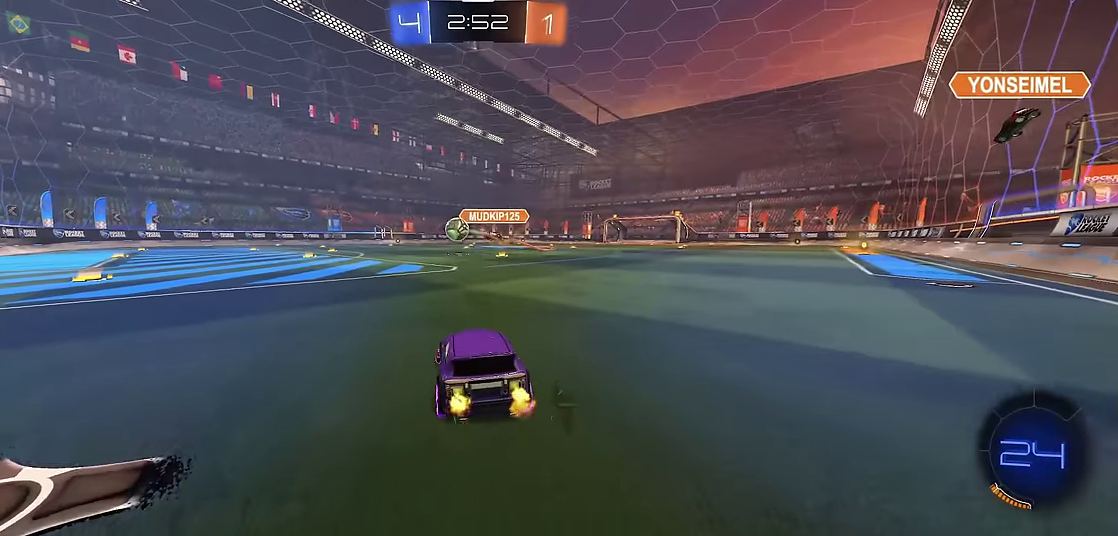
{"buttons": ["R1"], "left_stick": "center", "events": [[384, "left_stick", "center"]]}
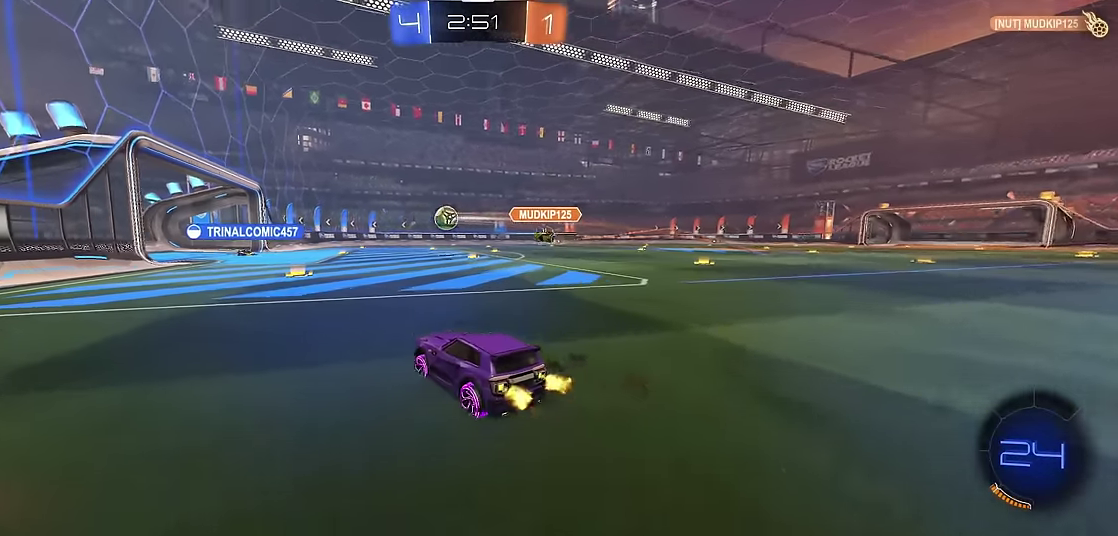
{"buttons": ["R1"], "left_stick": "center", "events": []}
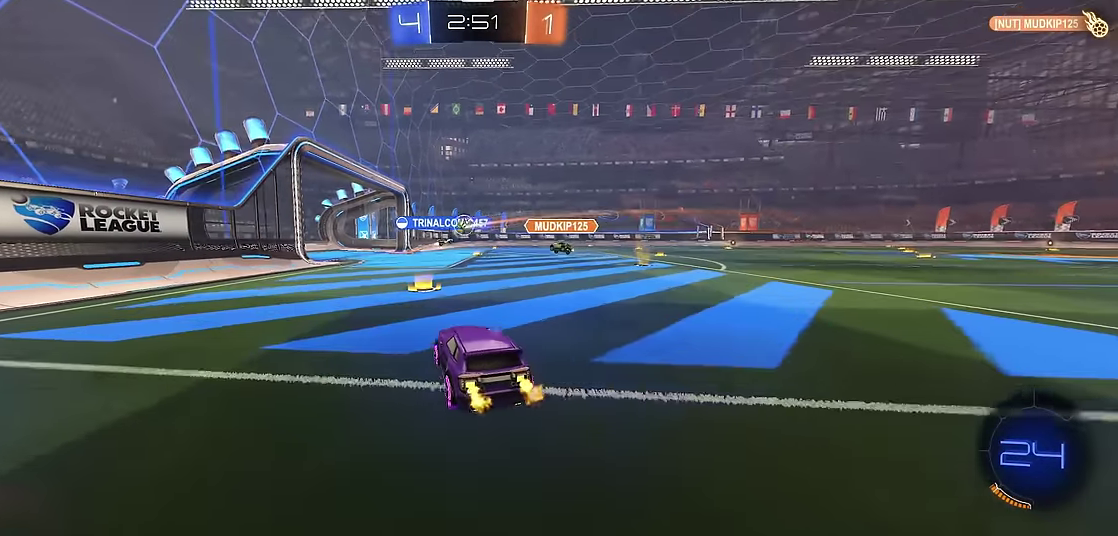
{"buttons": ["R1"], "left_stick": "center", "events": [[200, "left_stick", "up-right"], [300, "left_stick", "center"]]}
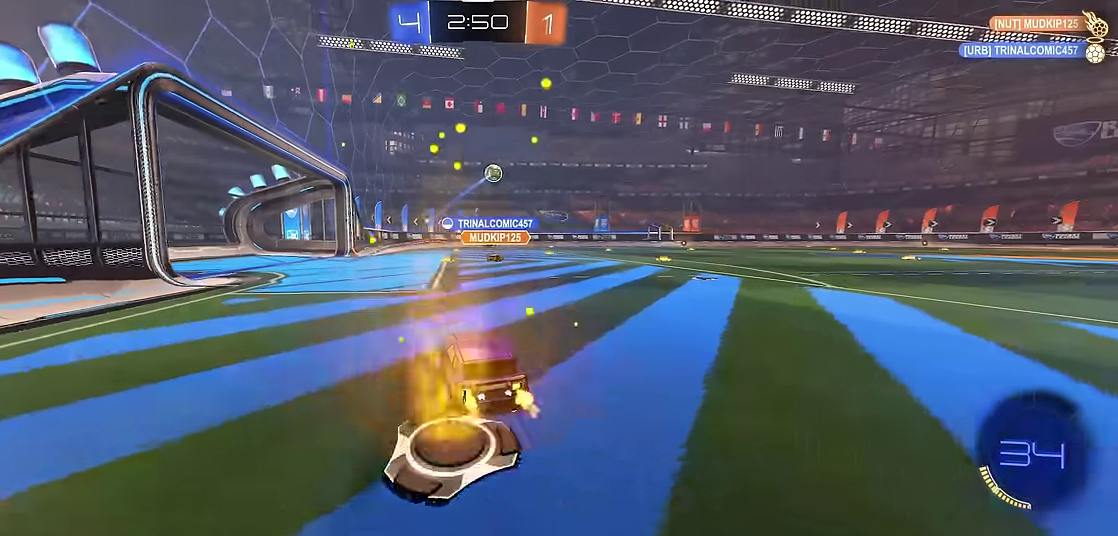
{"buttons": ["A", "X", "R1"], "left_stick": "up", "events": [[150, "left_stick", "right"], [367, "A", "down"], [367, "X", "down"], [384, "left_stick", "up"], [434, "A", "up"], [500, "A", "down"]]}